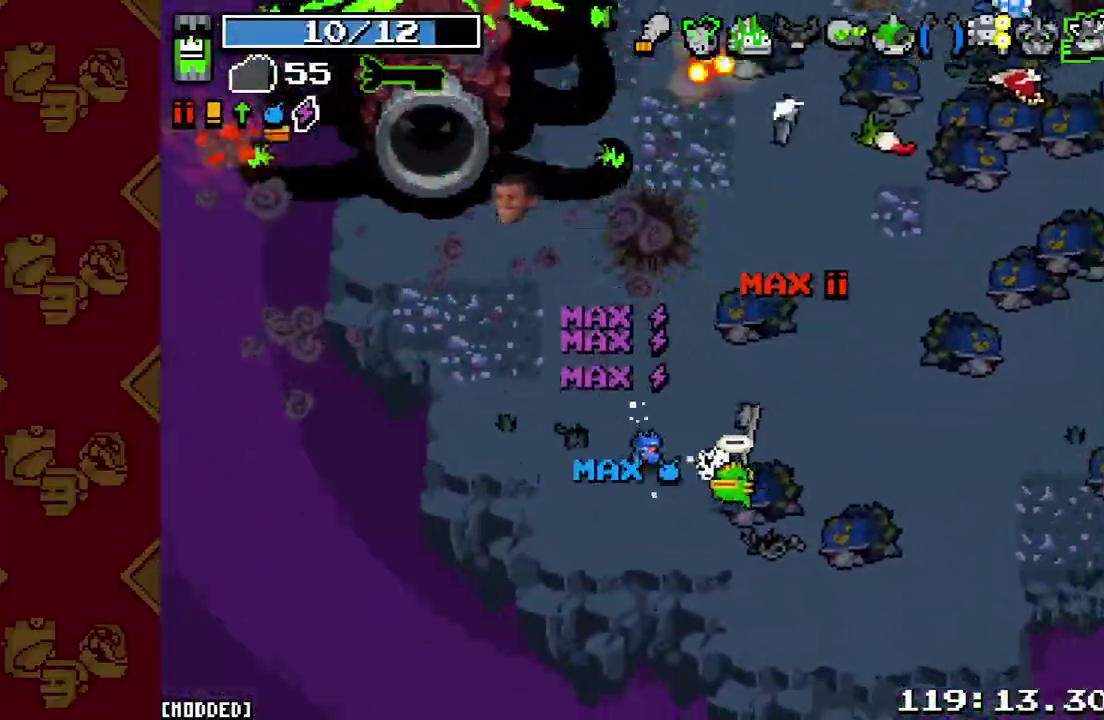
Gameplay with a controller (PlayStation layout); each line is a JSON object with the inputs held at the frame after it. "events" lists button and stick changes between this image and that frame as [ms after this image, input, new state], when the widget could be followed in between. This overlay highlights the sticks when they move; stick clicks (L3 R3) are not distinguishable. Not read: L3 R3.
{"buttons": [], "left_stick": "up-left", "right_stick": "up-left", "events": [[200, "left_stick", "up-left"], [300, "left_stick", "left"], [433, "right_stick", "up-left"], [467, "left_stick", "up-left"]]}
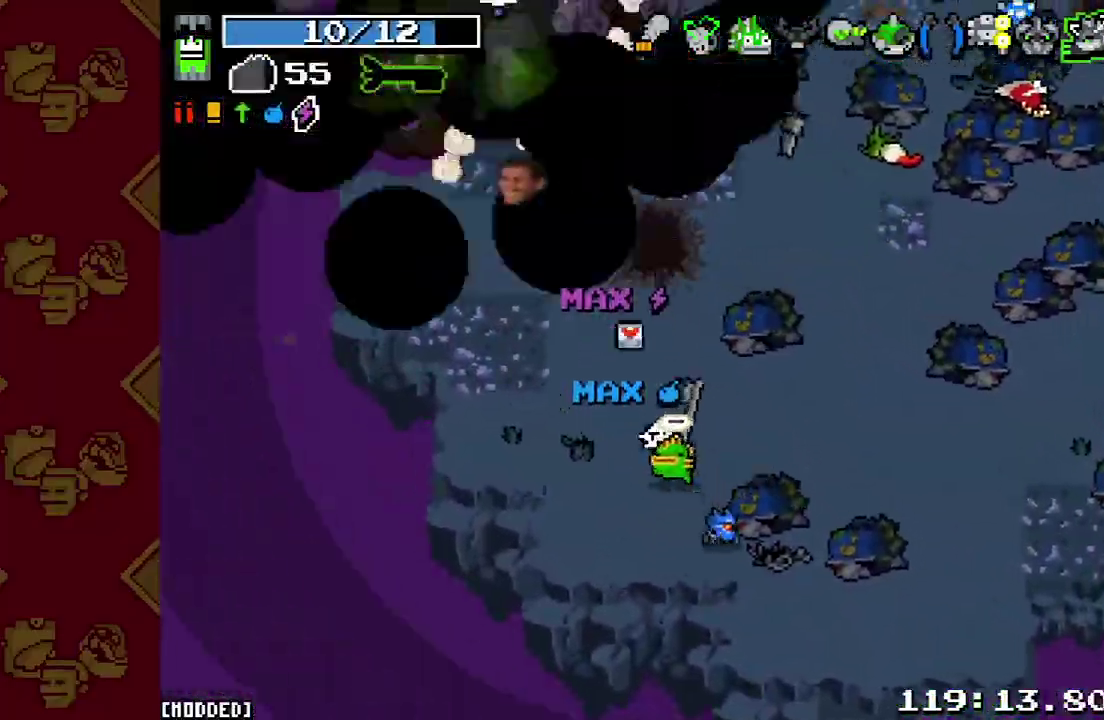
{"buttons": ["L2"], "left_stick": "up", "right_stick": "up", "events": [[33, "L2", "down"], [200, "L2", "up"], [300, "left_stick", "up"], [400, "right_stick", "up"], [467, "L2", "down"]]}
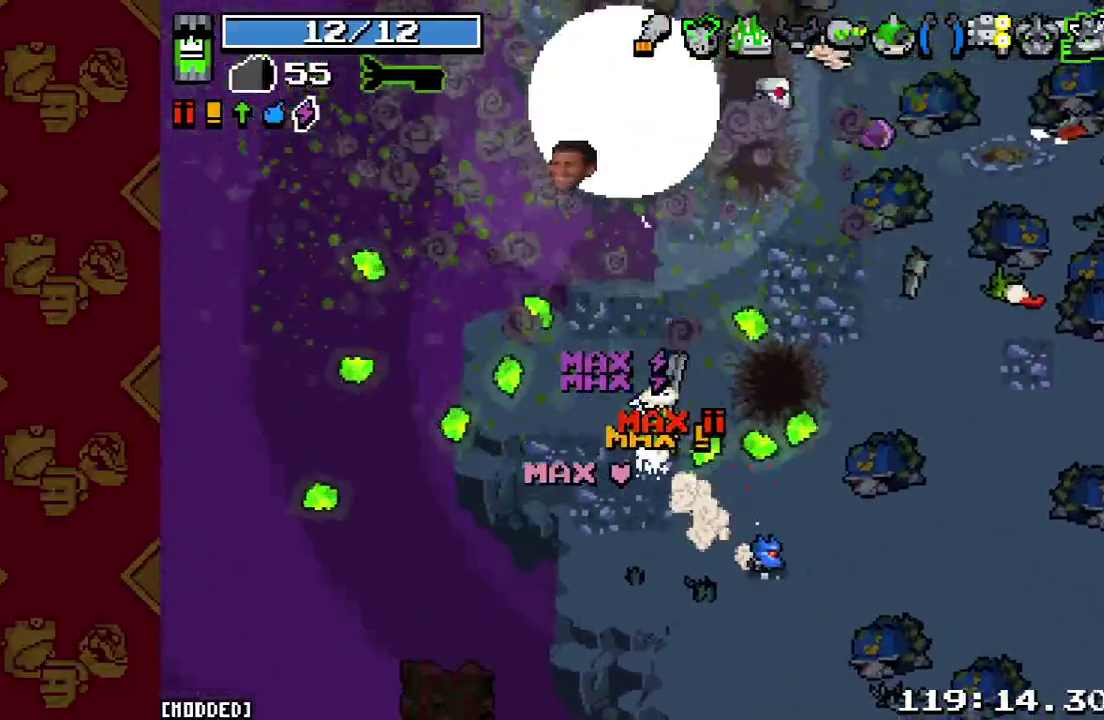
{"buttons": [], "left_stick": "center", "right_stick": "right", "events": [[100, "L2", "up"], [400, "left_stick", "center"], [400, "right_stick", "up-right"], [467, "right_stick", "right"]]}
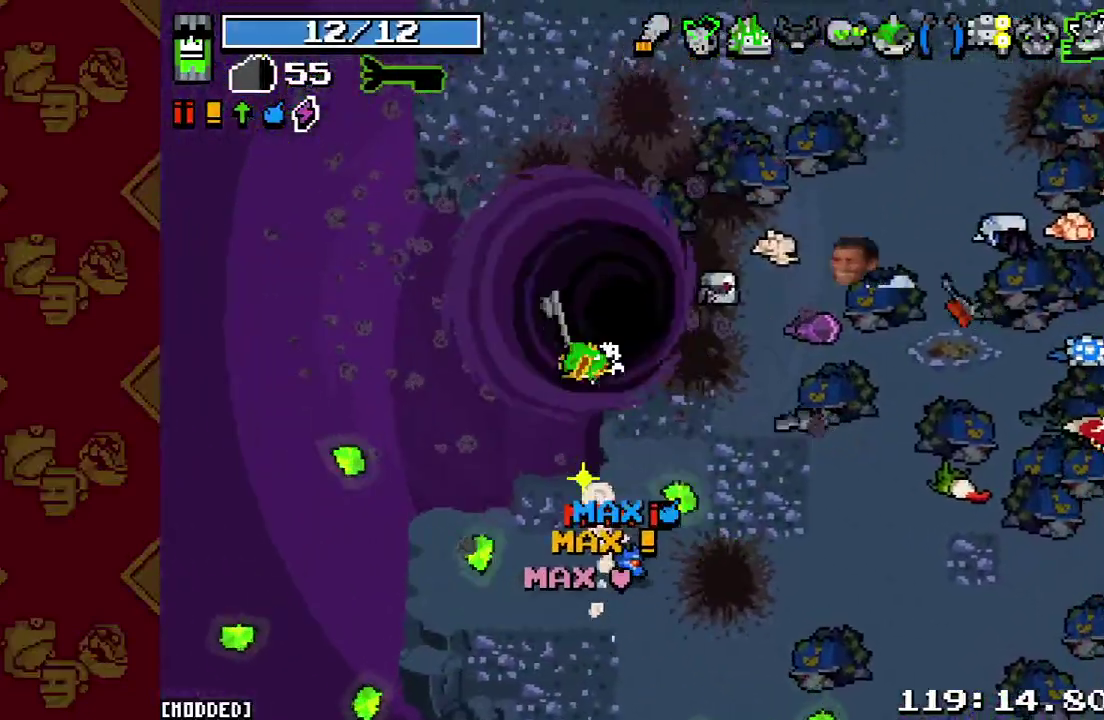
{"buttons": [], "left_stick": "center", "right_stick": "center", "events": [[233, "right_stick", "center"]]}
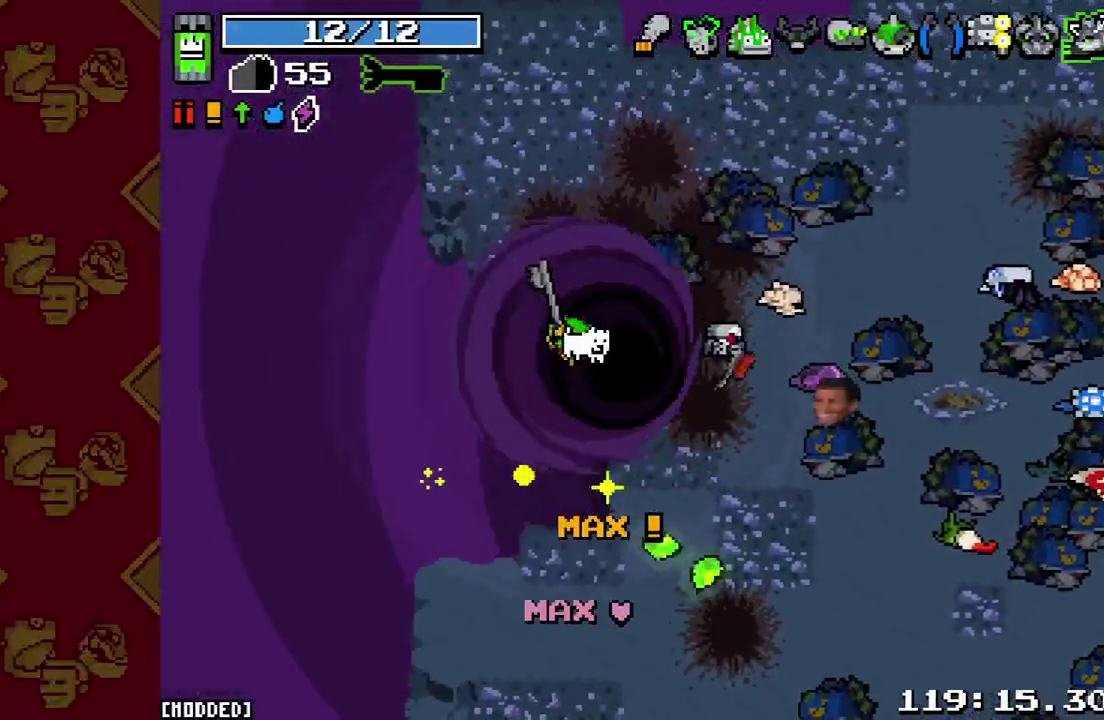
{"buttons": [], "left_stick": "center", "right_stick": "center", "events": []}
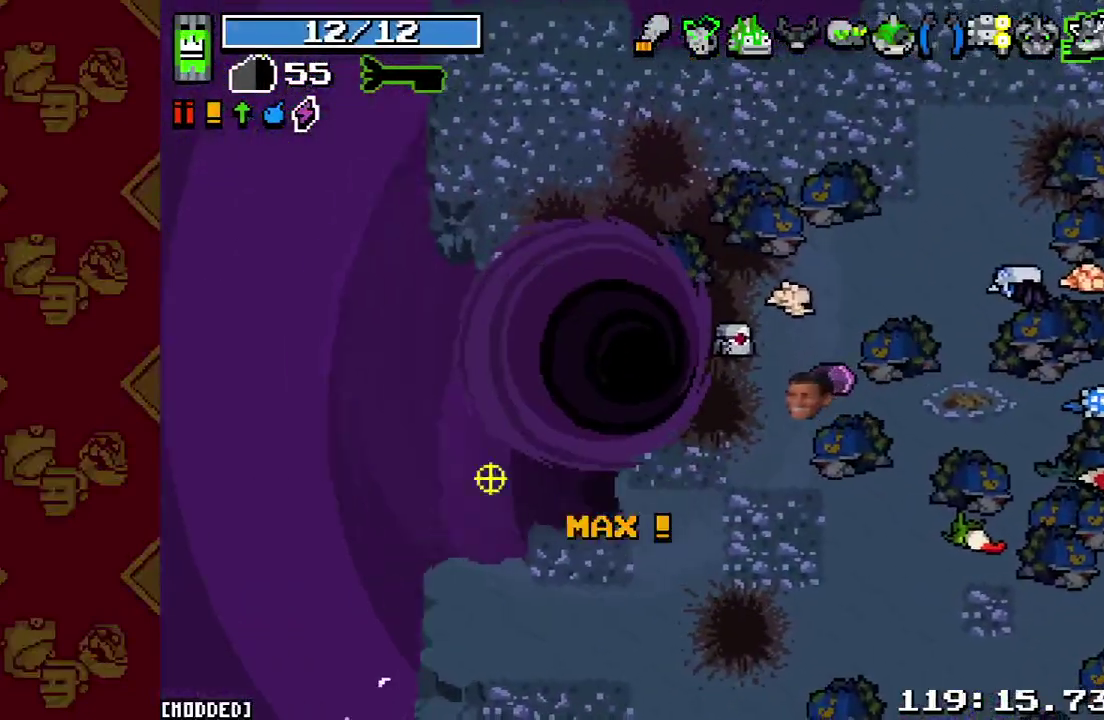
{"buttons": [], "left_stick": "center", "right_stick": "center", "events": []}
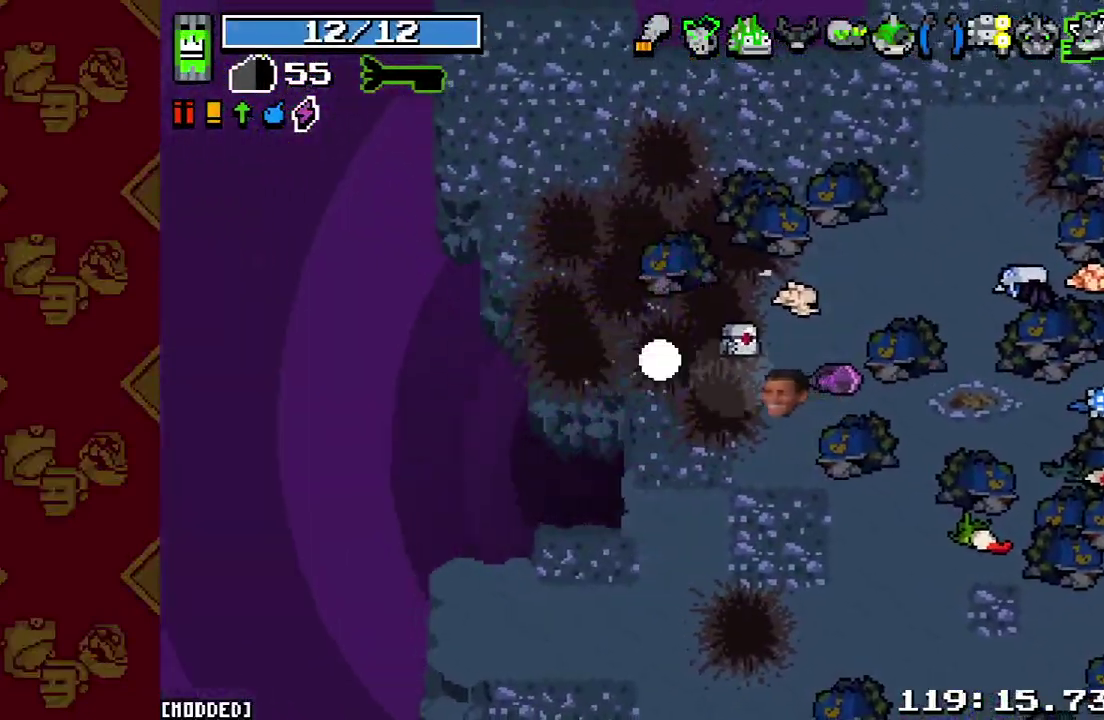
{"buttons": [], "left_stick": "center", "right_stick": "center", "events": []}
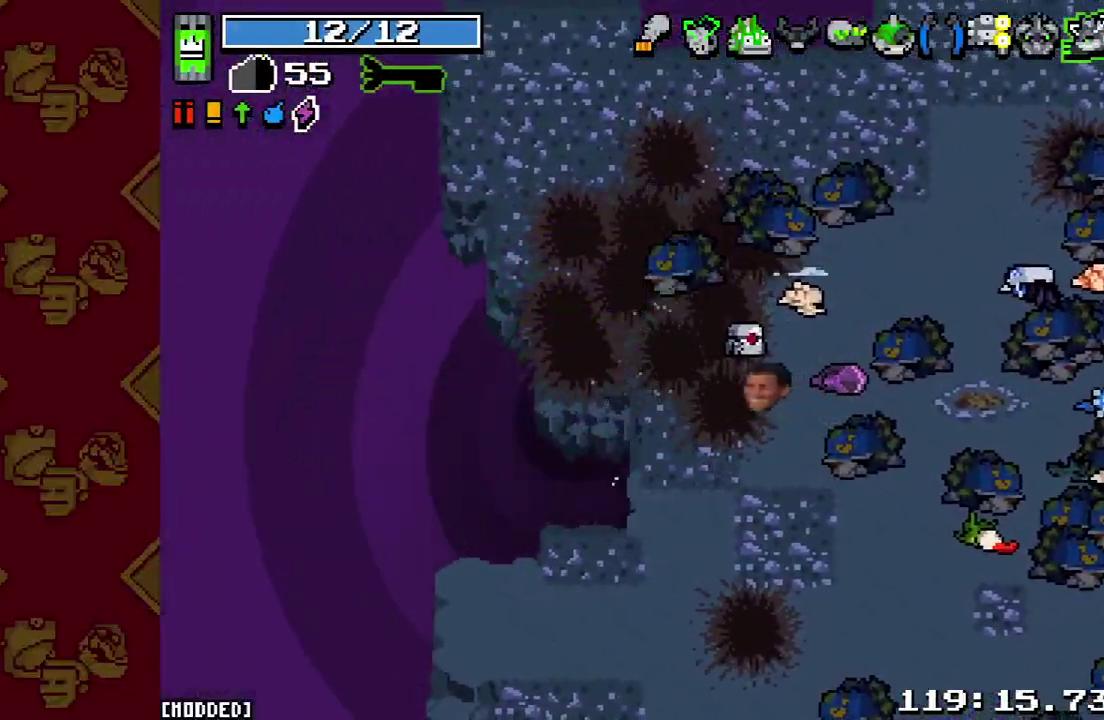
{"buttons": [], "left_stick": "center", "right_stick": "center", "events": []}
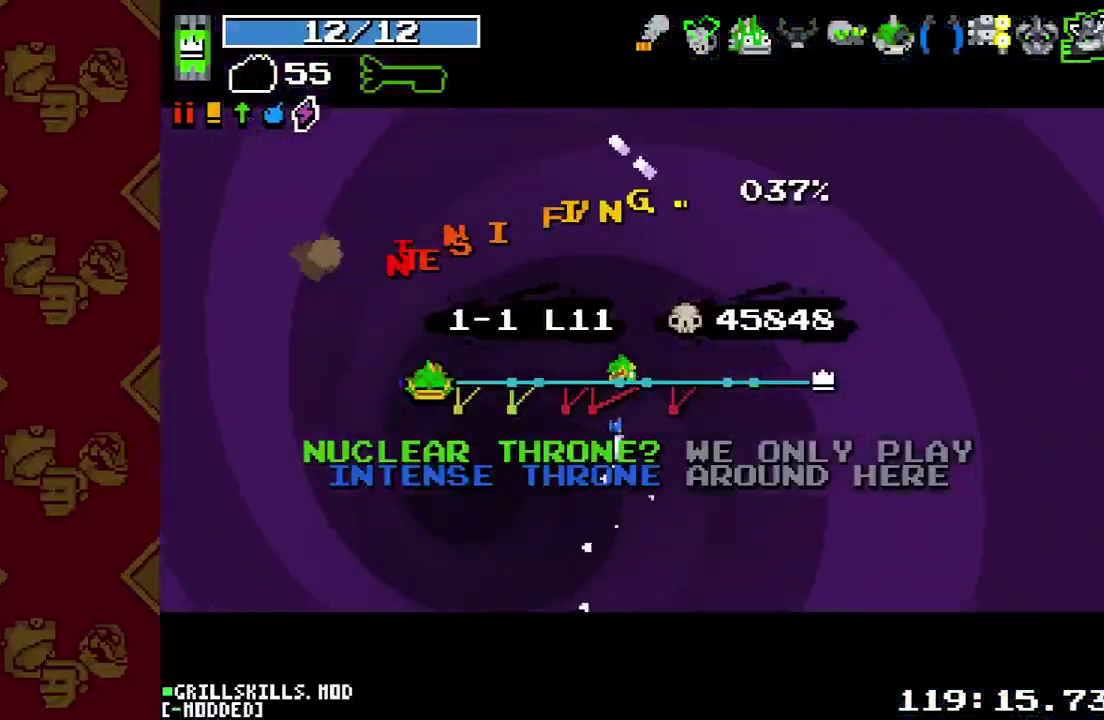
{"buttons": [], "left_stick": "center", "right_stick": "center", "events": []}
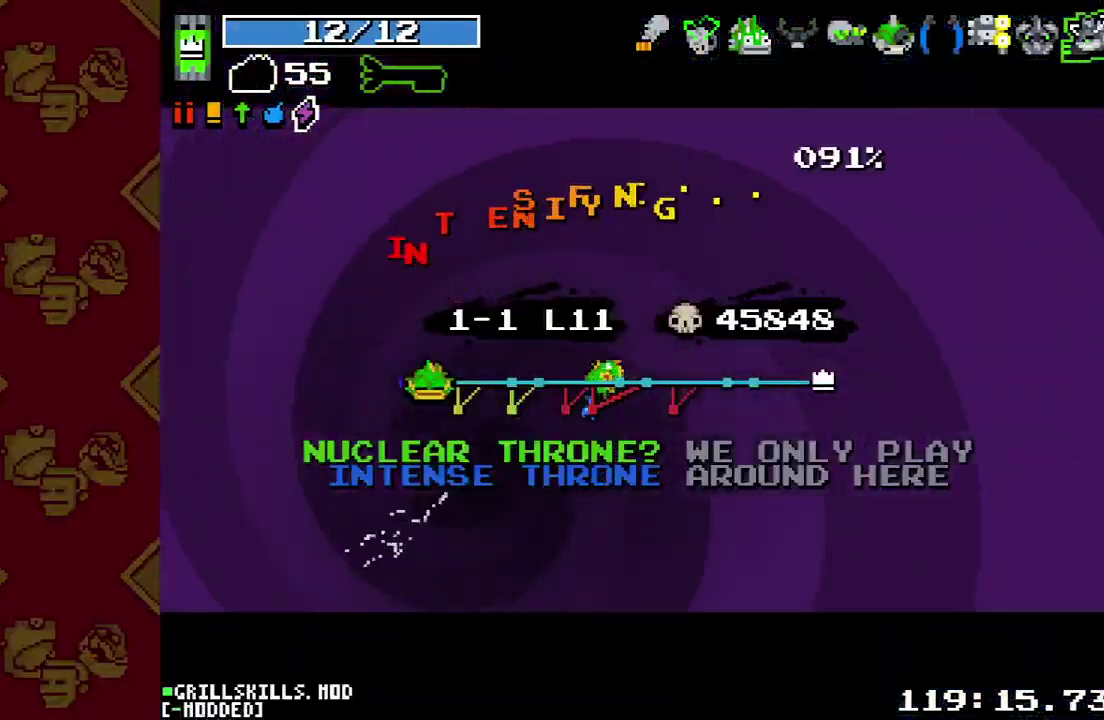
{"buttons": [], "left_stick": "center", "right_stick": "center", "events": []}
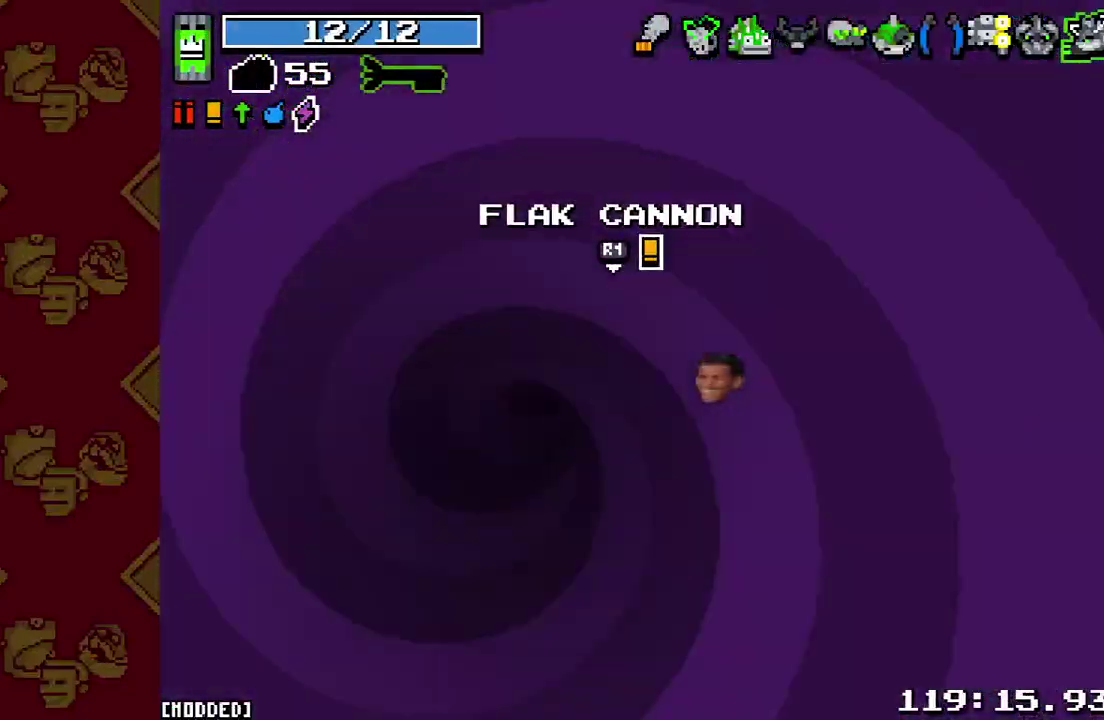
{"buttons": [], "left_stick": "down", "right_stick": "down-left", "events": [[333, "left_stick", "down"], [367, "right_stick", "down-left"]]}
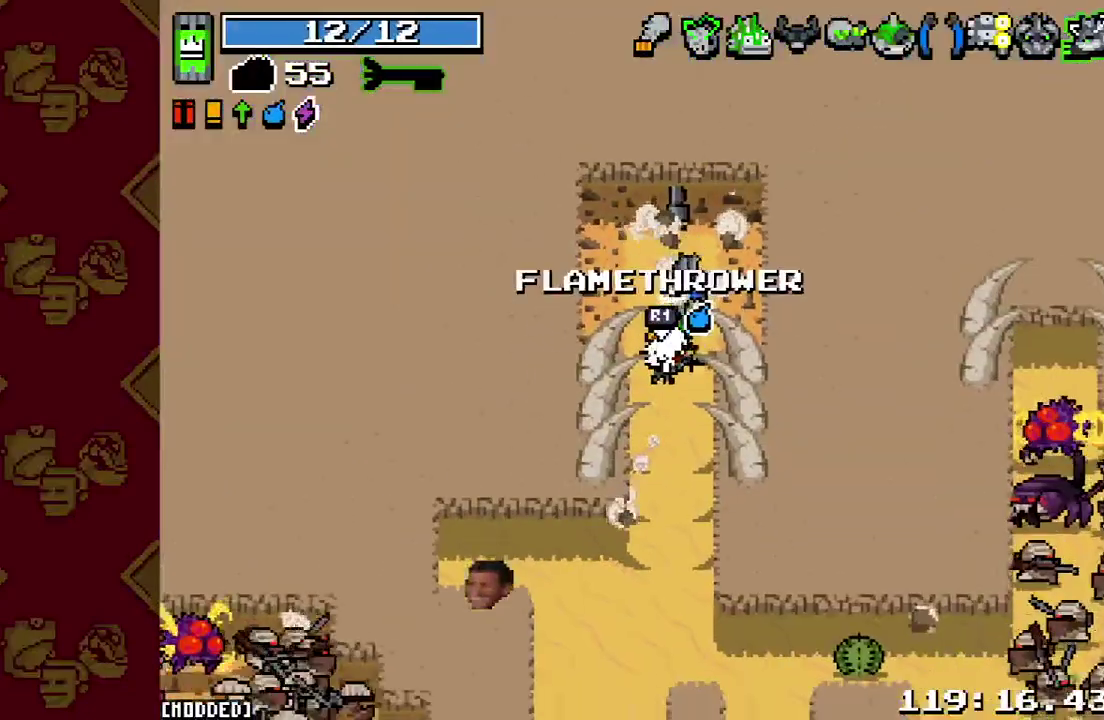
{"buttons": [], "left_stick": "up", "right_stick": "down", "events": [[67, "right_stick", "down"], [200, "R2", "down"], [267, "left_stick", "center"], [300, "R2", "up"], [333, "left_stick", "up"]]}
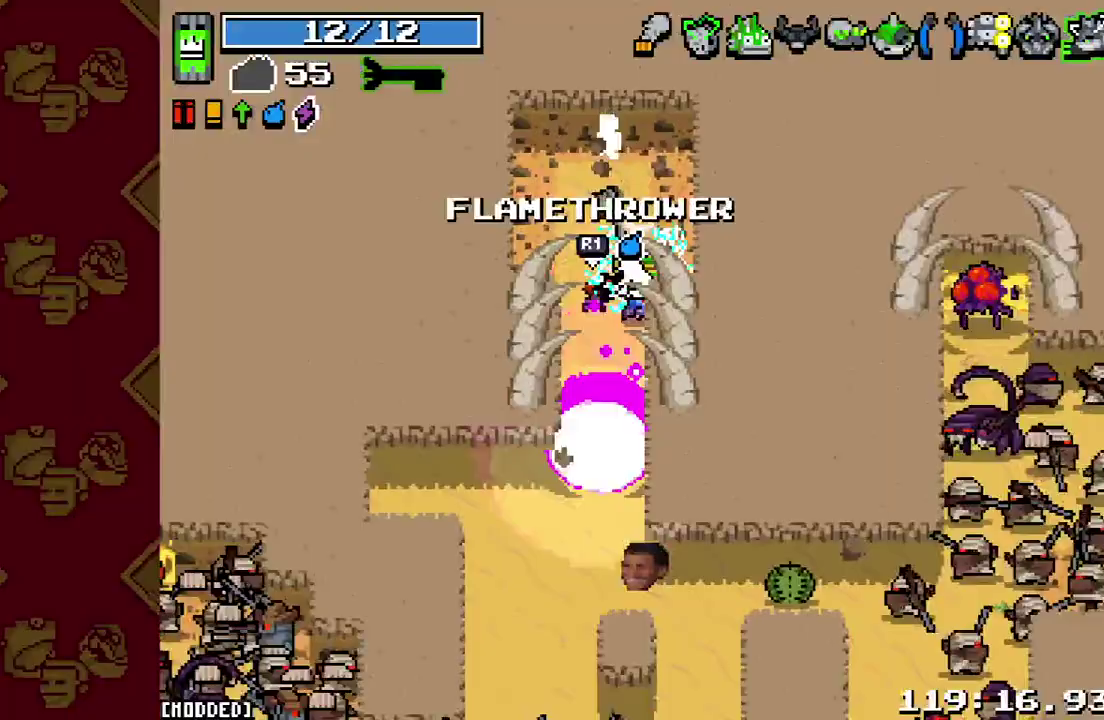
{"buttons": ["R2"], "left_stick": "center", "right_stick": "down-right", "events": [[33, "left_stick", "down"], [133, "left_stick", "down-left"], [167, "R1", "down"], [233, "R1", "up"], [267, "left_stick", "center"], [300, "R1", "down"], [367, "R1", "up"], [400, "right_stick", "down-right"], [500, "R2", "down"]]}
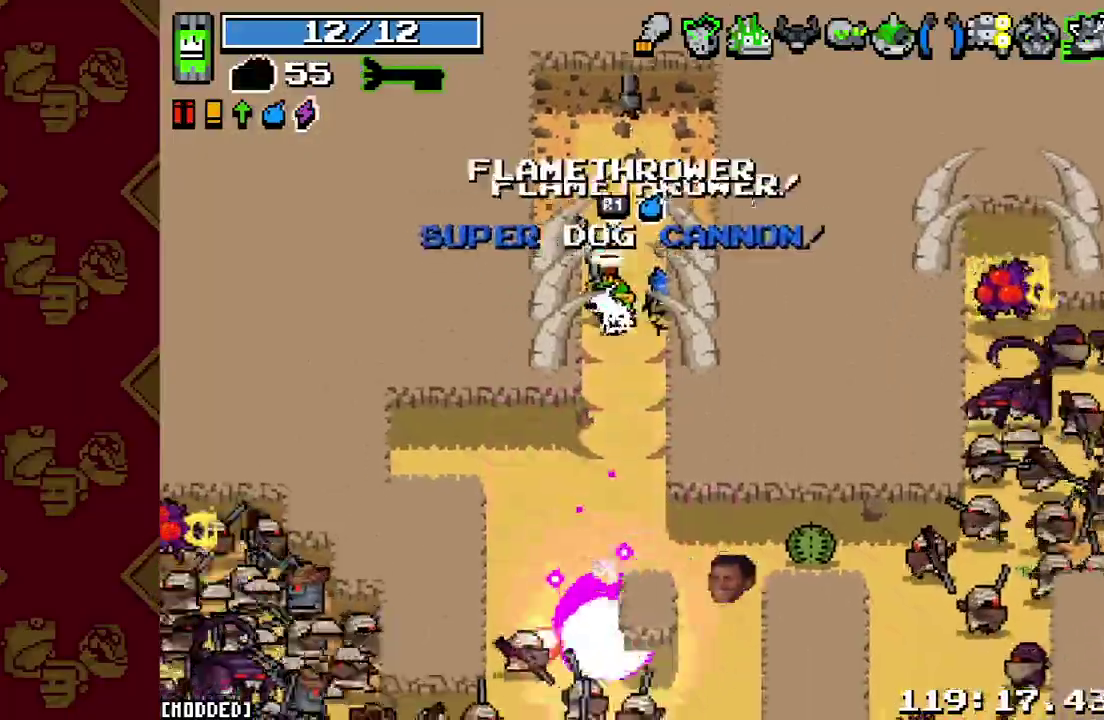
{"buttons": ["R1"], "left_stick": "center", "right_stick": "down"}
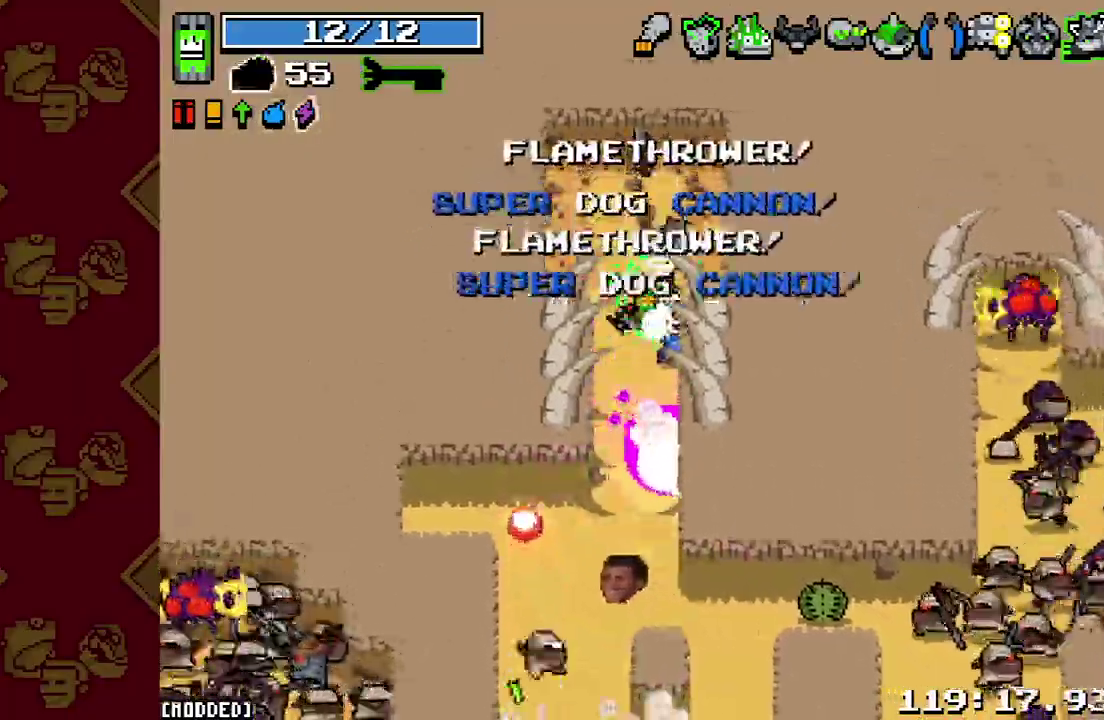
{"buttons": [], "left_stick": "down", "right_stick": "down", "events": [[67, "R1", "up"], [67, "left_stick", "down-left"], [200, "R2", "down"], [300, "left_stick", "down"], [333, "L1", "down"], [333, "R2", "up"], [433, "L1", "up"]]}
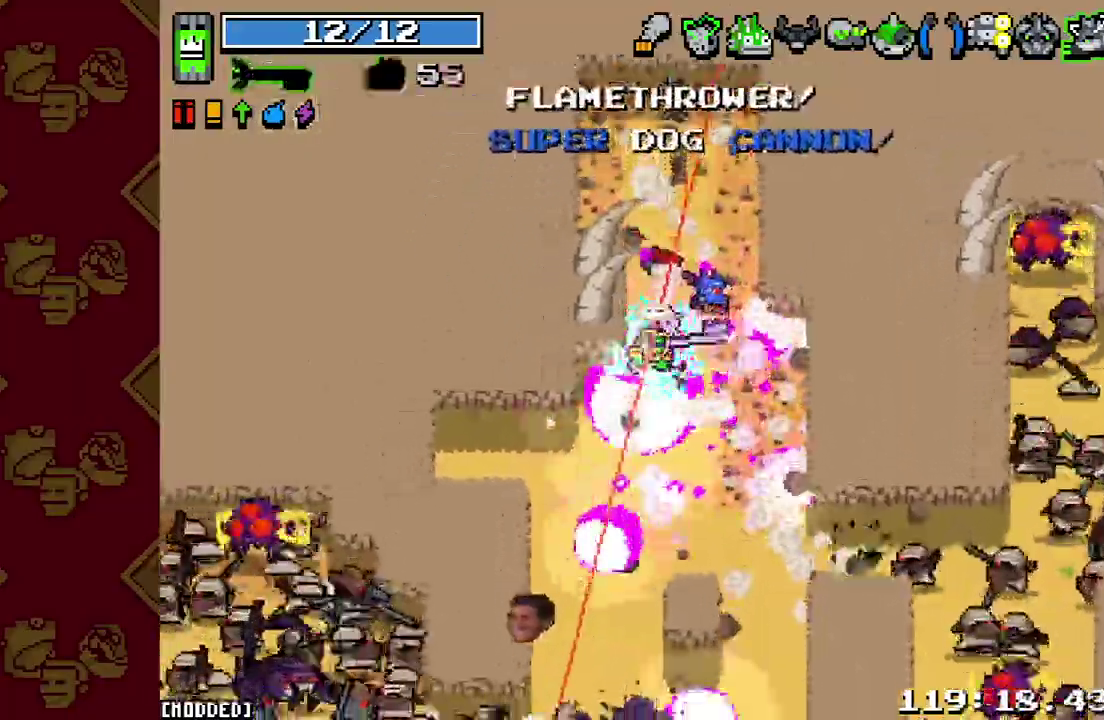
{"buttons": ["L1"], "left_stick": "left", "right_stick": "down-left", "events": [[33, "L2", "down"], [67, "R2", "down"], [167, "L2", "up"], [200, "R2", "up"], [300, "right_stick", "down-left"], [400, "R2", "down"], [433, "left_stick", "left"], [500, "L1", "down"], [500, "R2", "up"]]}
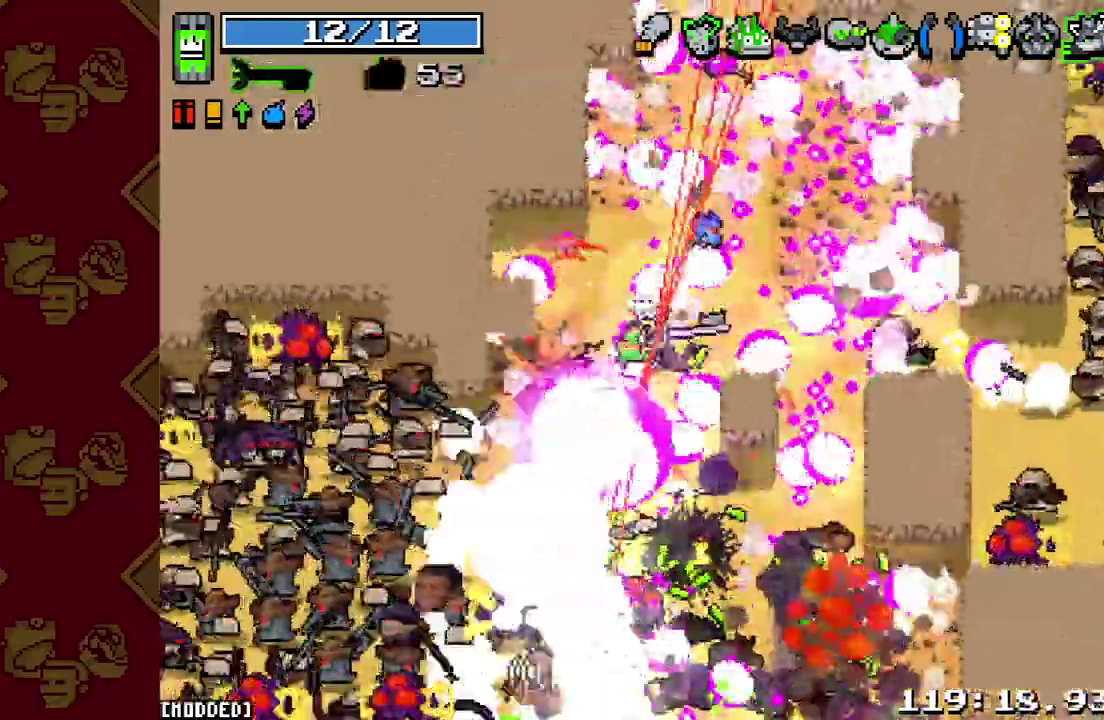
{"buttons": ["R2"], "left_stick": "down-right", "right_stick": "down-left", "events": [[100, "L1", "up"], [133, "R2", "down"], [200, "R2", "up"], [300, "R2", "down"], [400, "R2", "up"], [400, "left_stick", "down"], [467, "R2", "down"], [467, "left_stick", "down-right"]]}
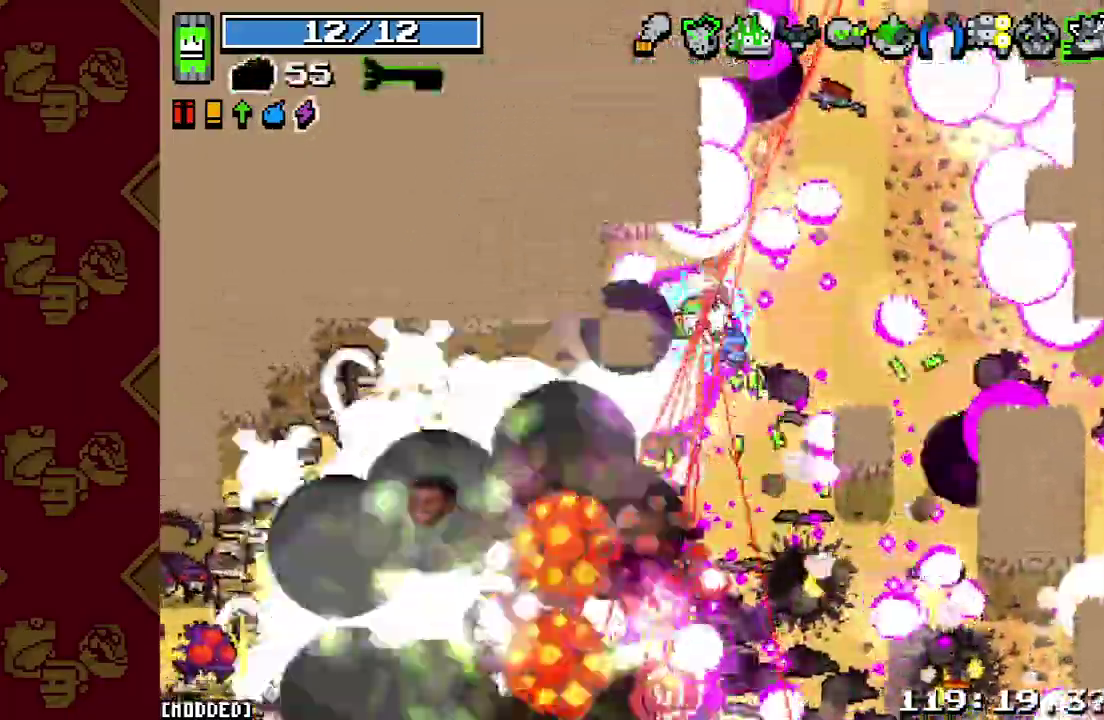
{"buttons": [], "left_stick": "down", "right_stick": "down-right"}
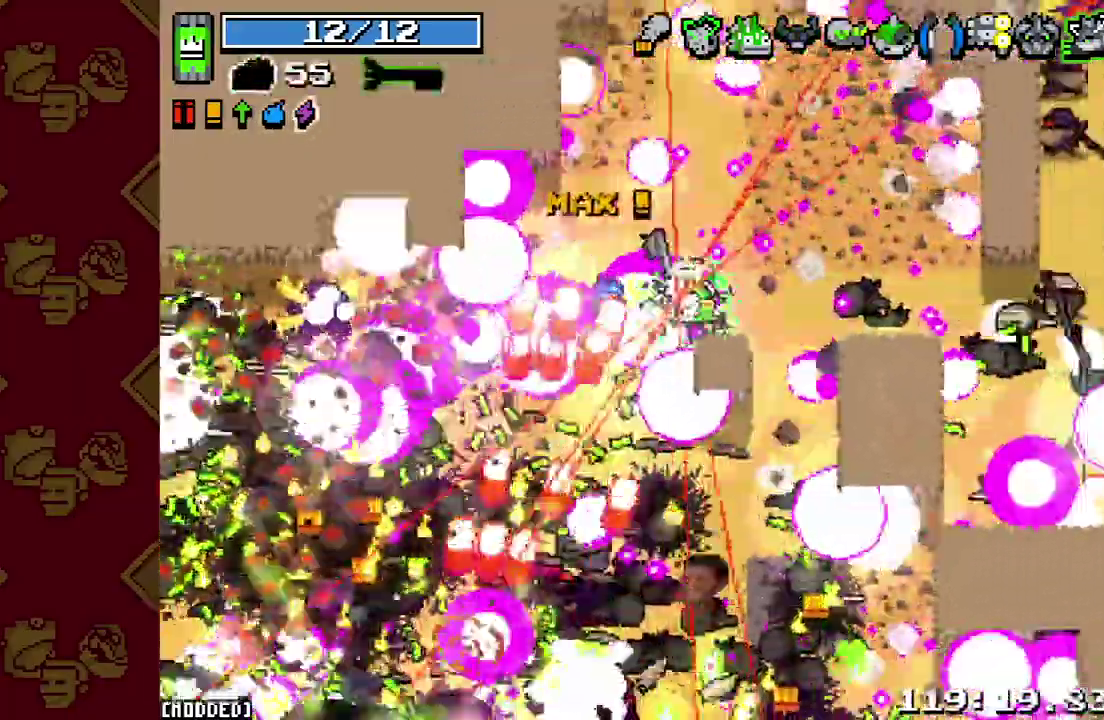
{"buttons": ["R2"], "left_stick": "down-right", "right_stick": "up-right"}
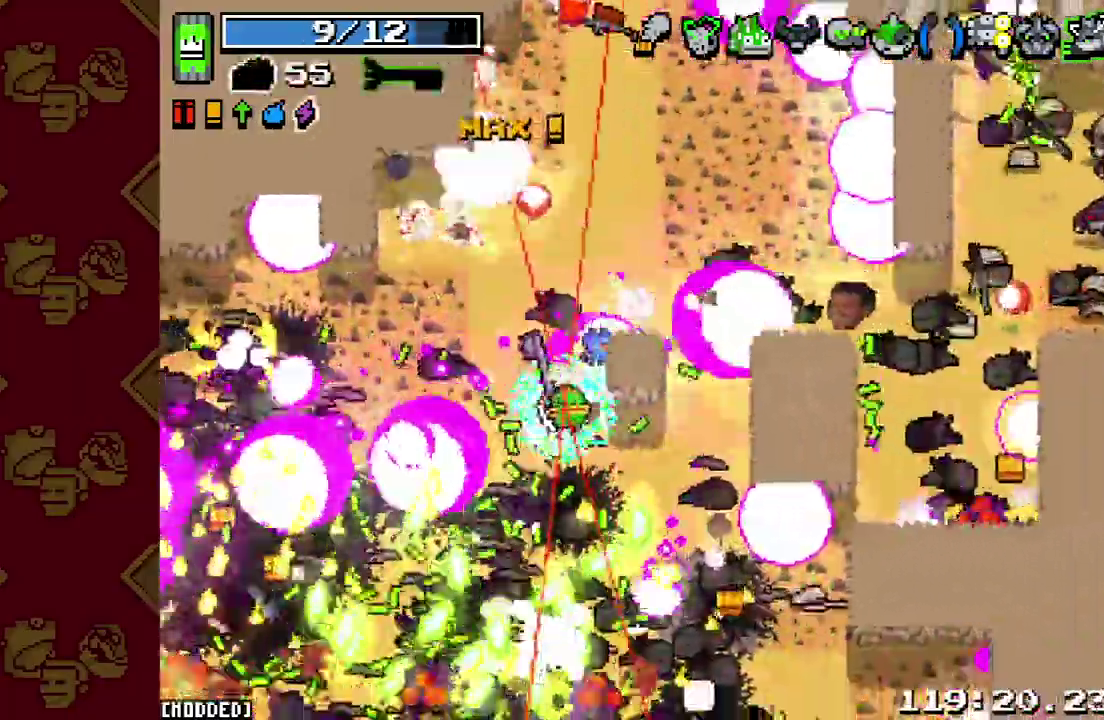
{"buttons": [], "left_stick": "down-right", "right_stick": "down"}
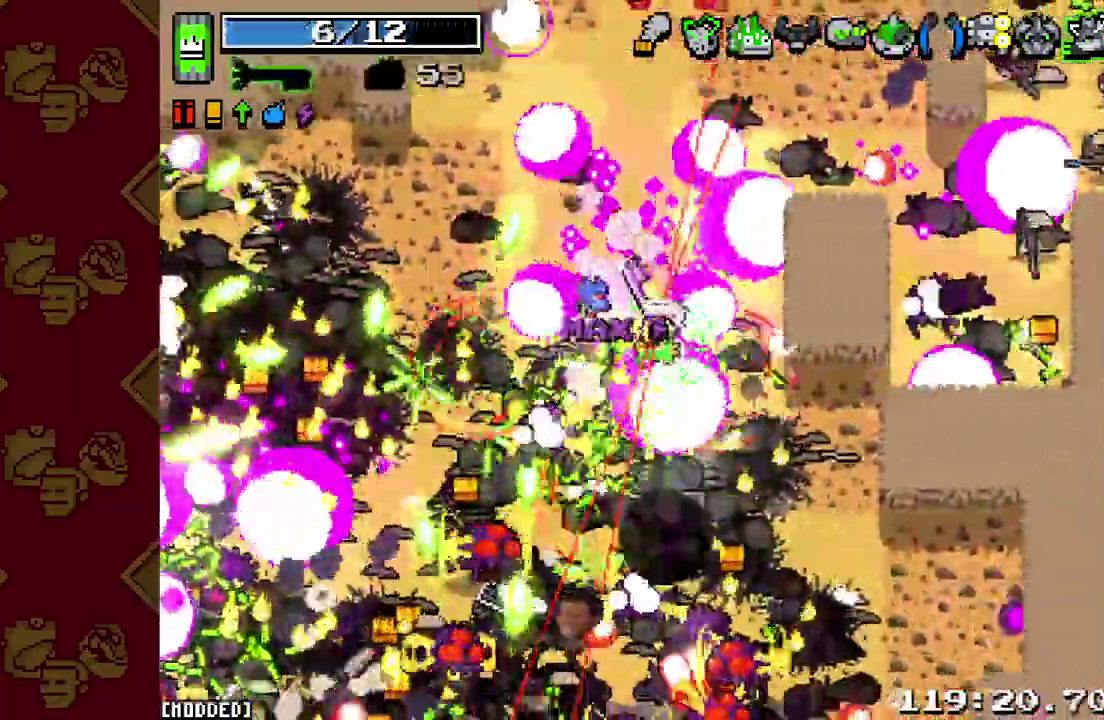
{"buttons": ["L1", "R2"], "left_stick": "down-right", "right_stick": "down", "events": [[33, "R2", "down"], [133, "R2", "up"], [233, "R2", "down"], [333, "L1", "down"], [333, "R2", "up"], [400, "L1", "up"], [433, "R2", "down"], [500, "L1", "down"]]}